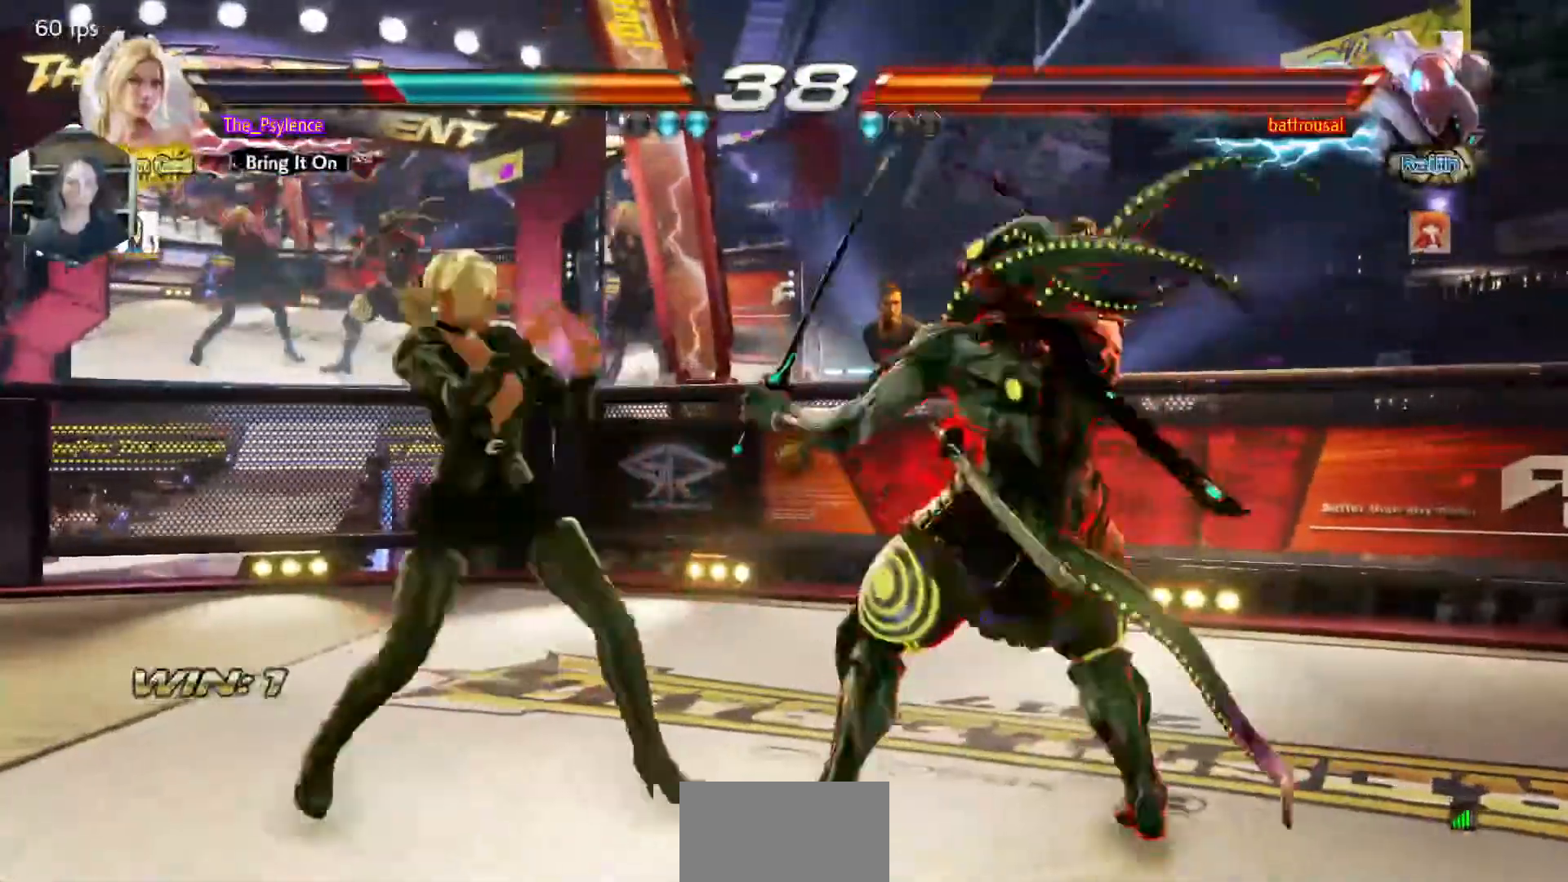
Gameplay with a controller (arcade stick); each line is a JSON object with the inputs held at the frame after it. "events" lists button and stick changes between this image and that frame as [ms after this image, input, new state], when the widget could be followed in between. Not read: L3 R3.
{"buttons": ["DPAD_LEFT"], "events": [[200, "DPAD_DOWN", "down"], [233, "DPAD_DOWN", "up"], [283, "DPAD_LEFT", "up"], [383, "DPAD_LEFT", "down"]]}
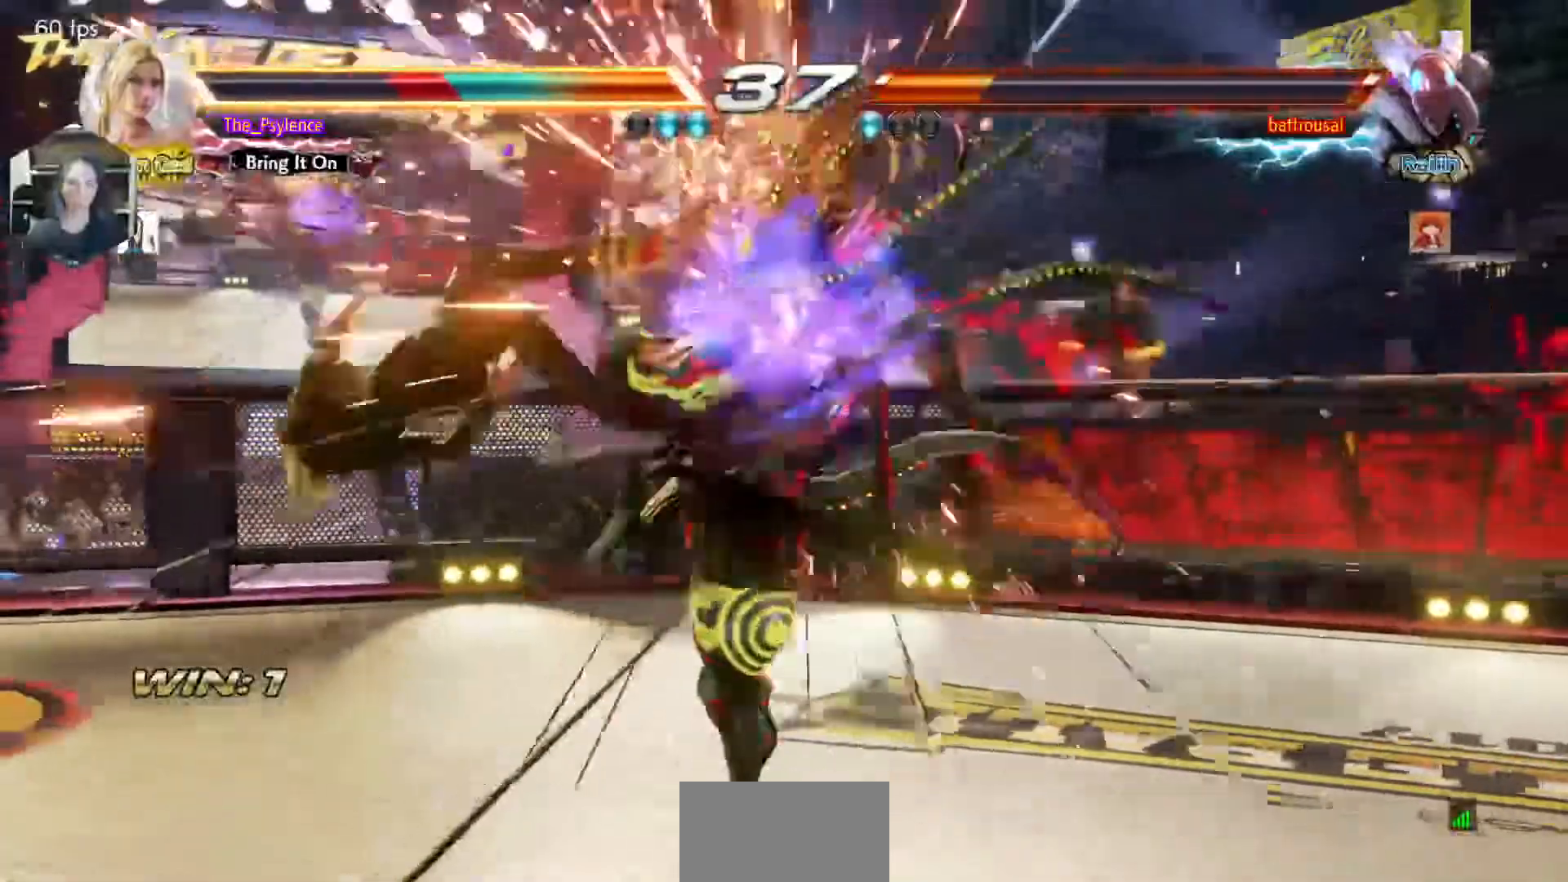
{"buttons": [], "events": [[83, "DPAD_LEFT", "up"]]}
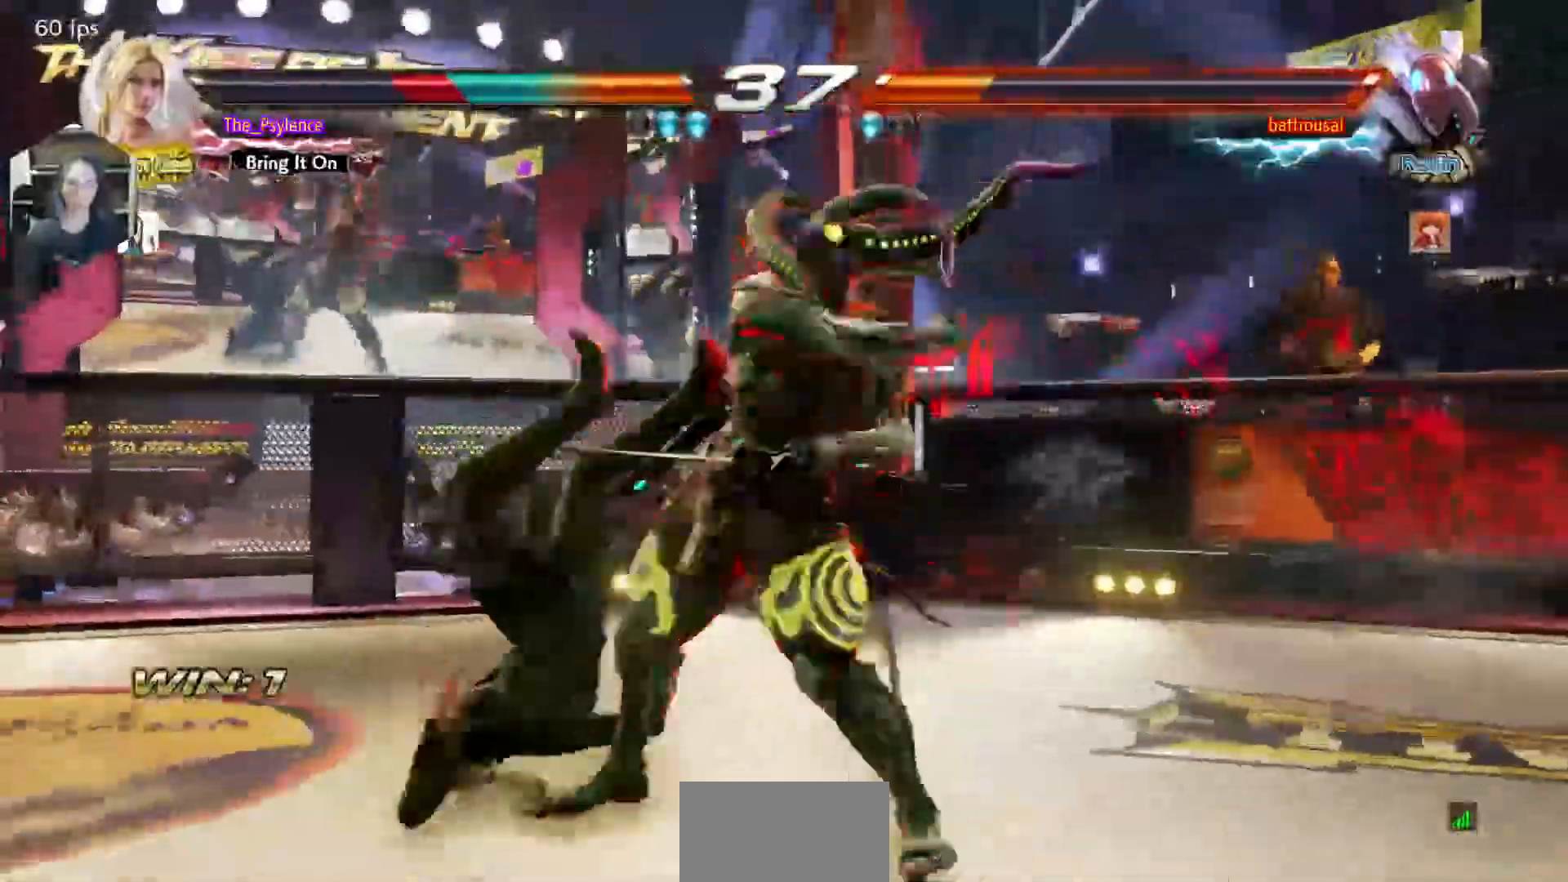
{"buttons": [], "events": []}
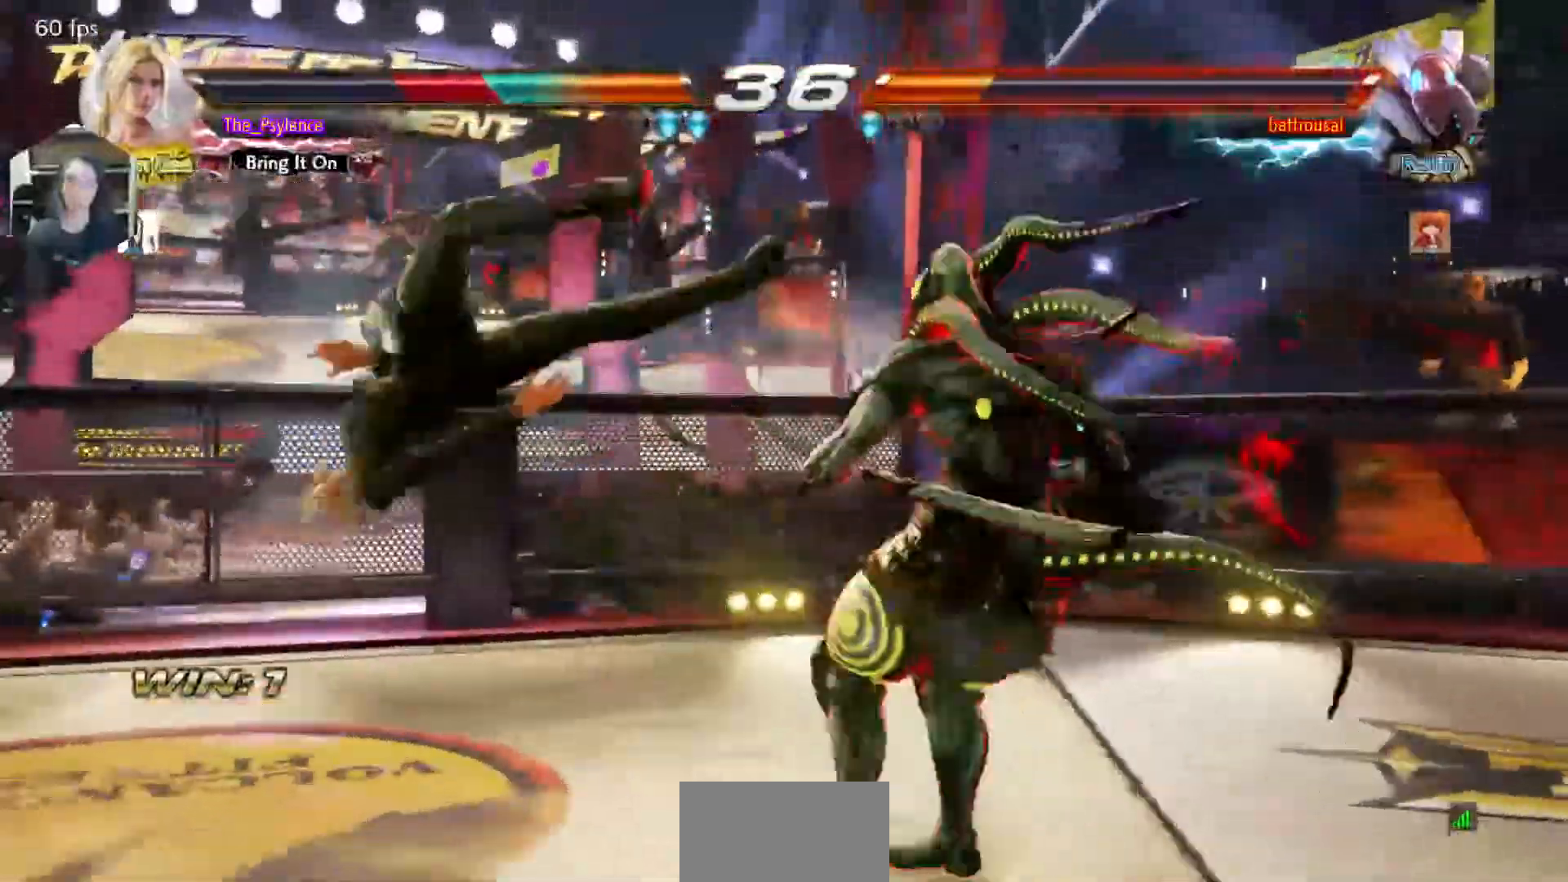
{"buttons": [], "events": []}
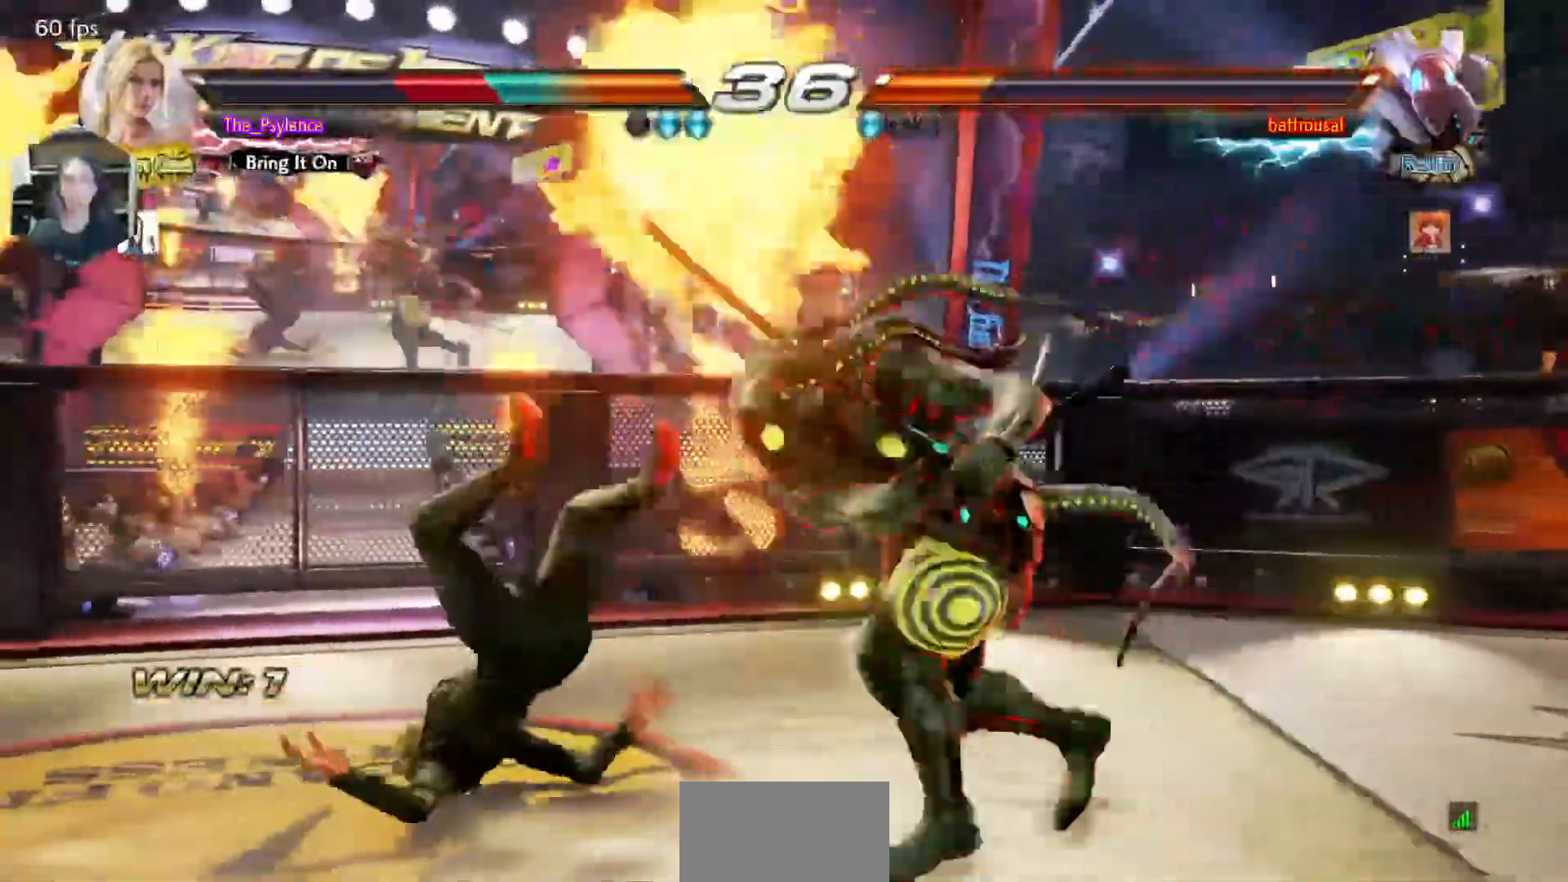
{"buttons": [], "events": []}
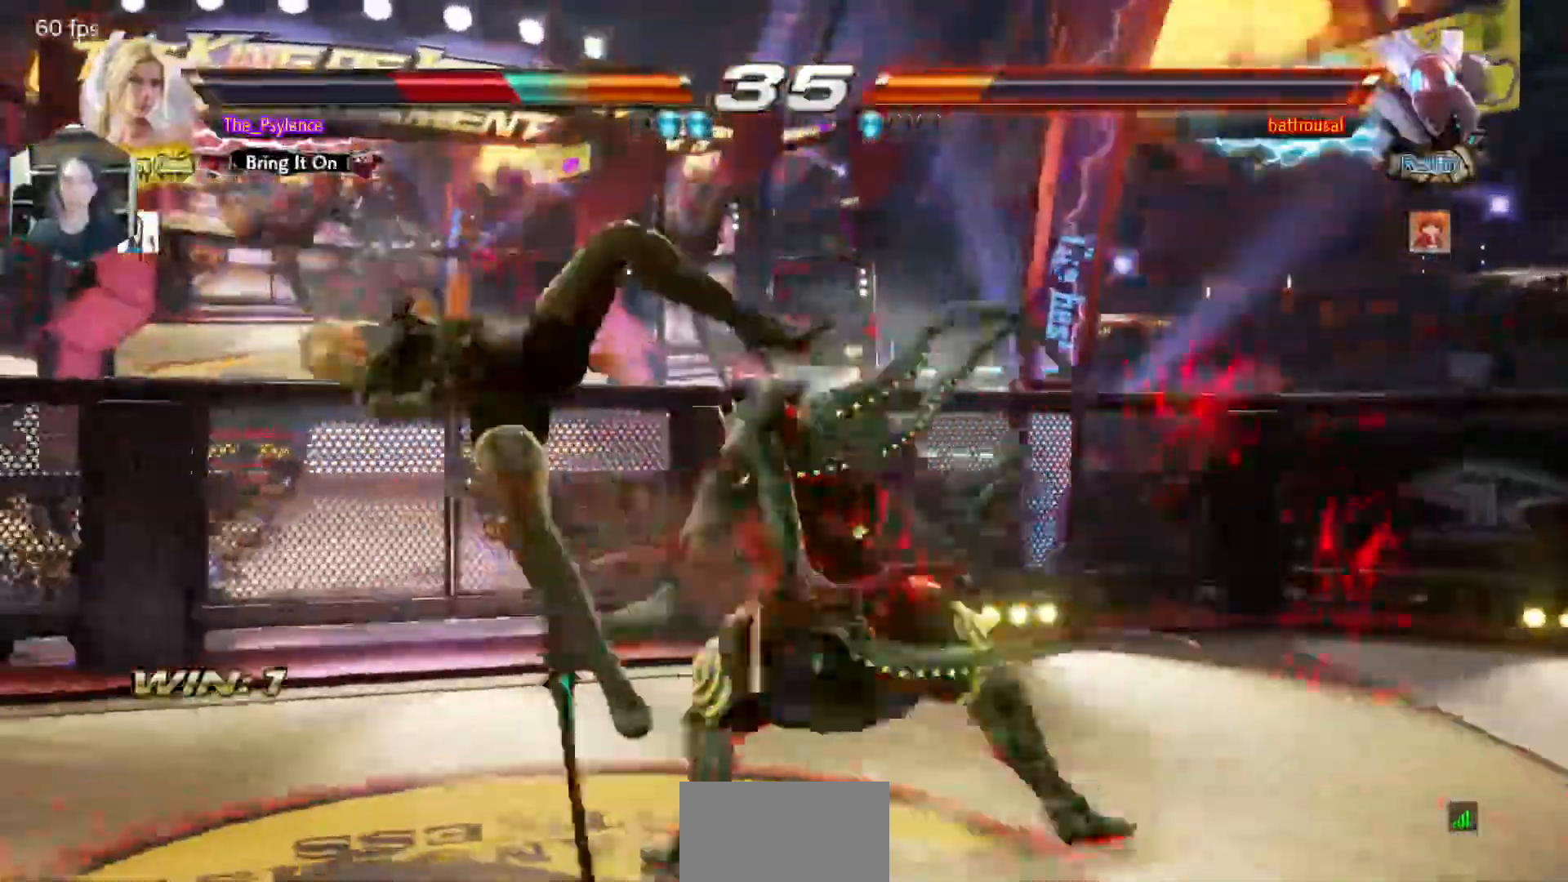
{"buttons": [], "events": []}
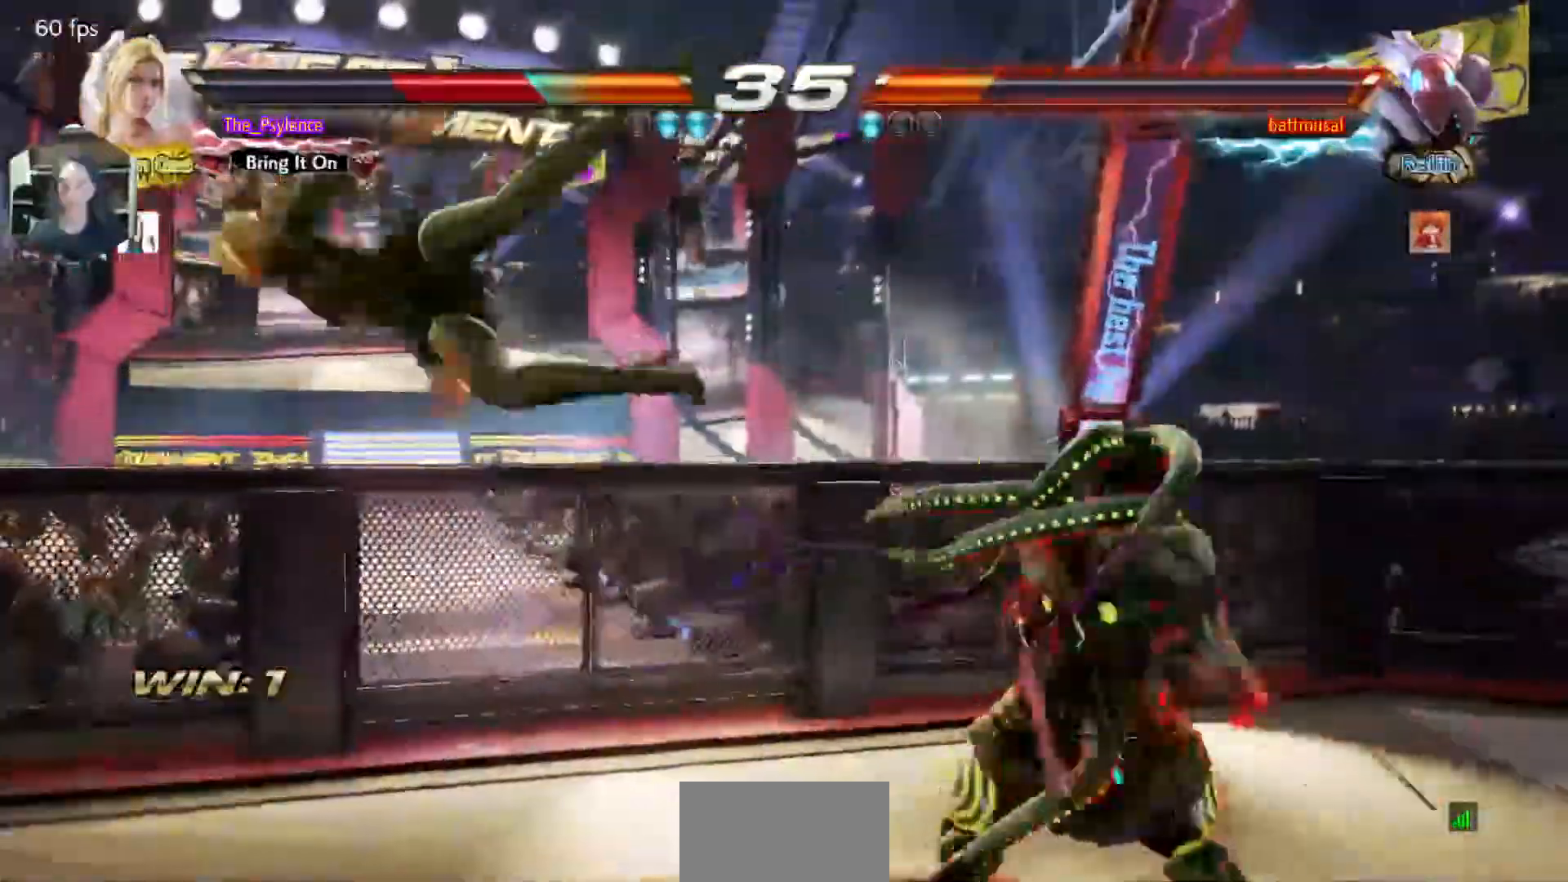
{"buttons": [], "events": [[183, "TRIANGLE", "down"], [233, "SQUARE", "down"], [350, "SQUARE", "up"], [350, "TRIANGLE", "up"]]}
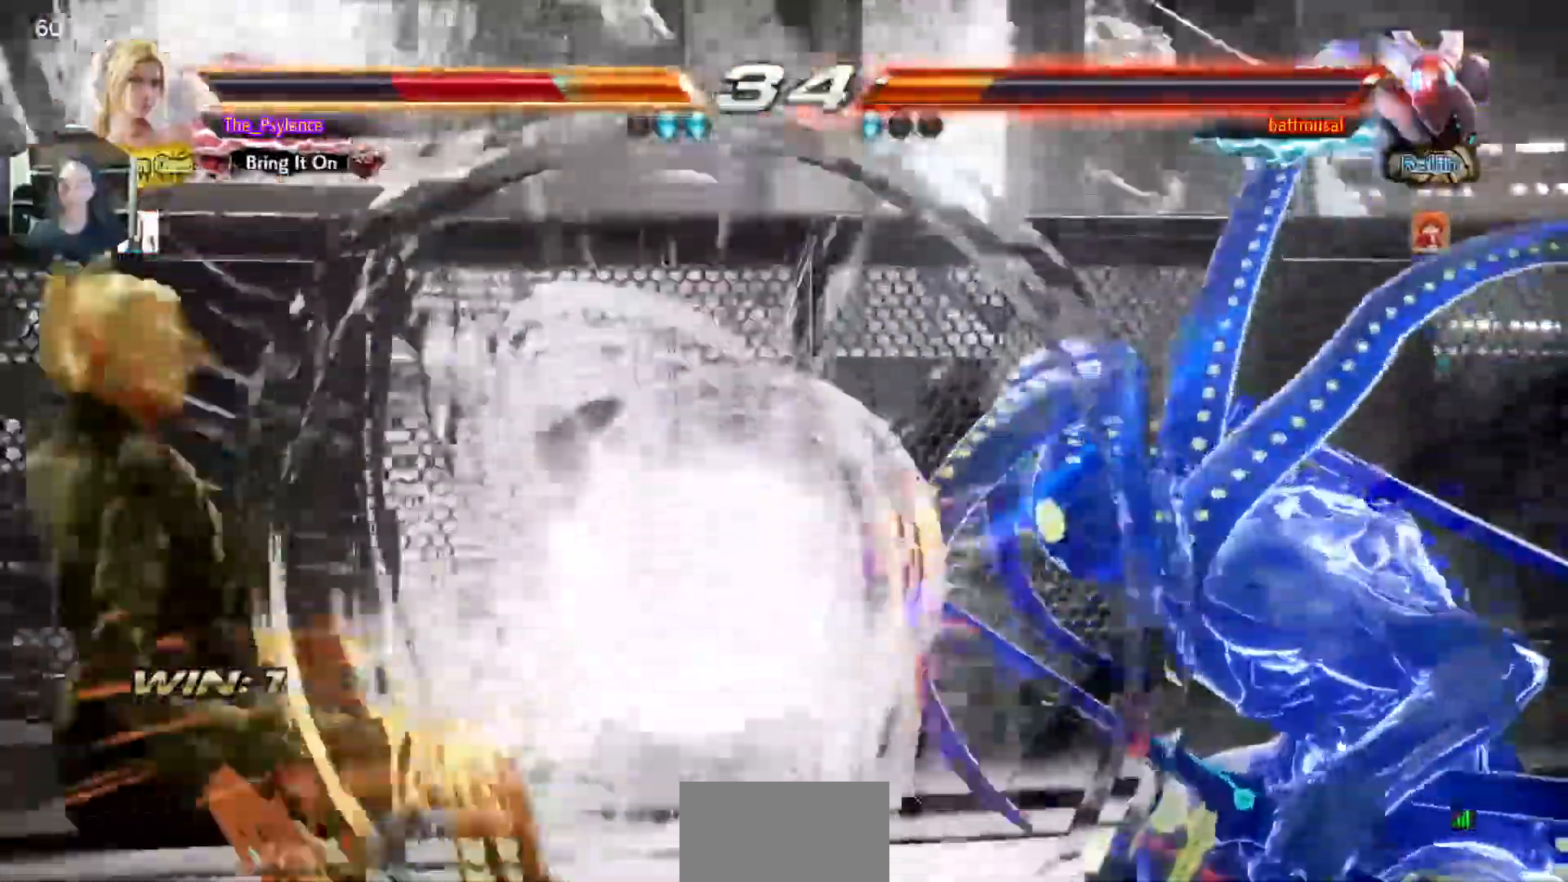
{"buttons": [], "events": []}
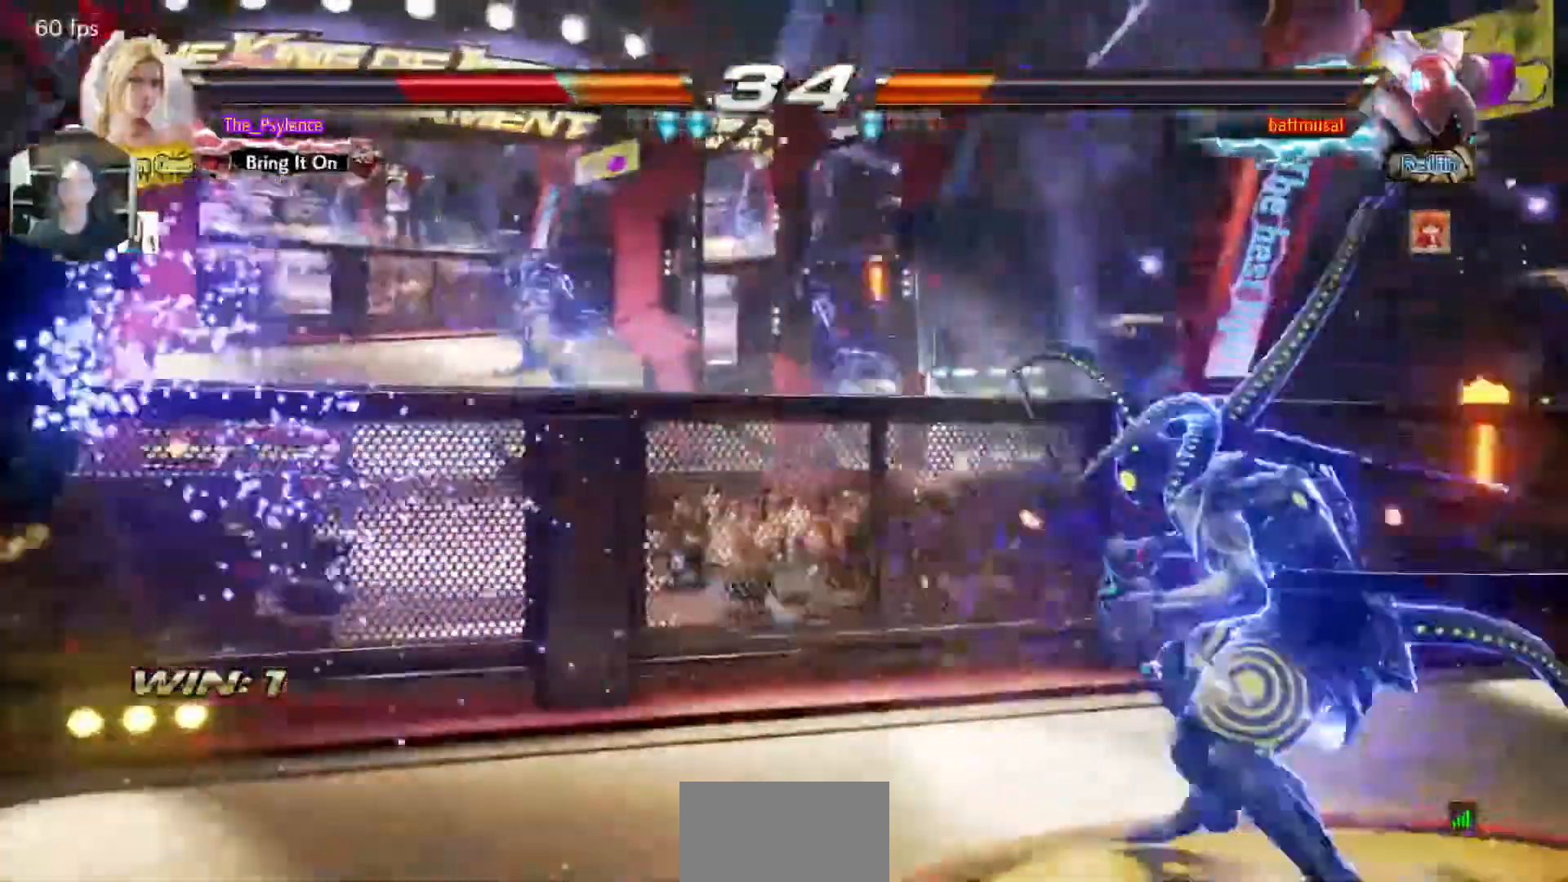
{"buttons": ["CIRCLE"], "events": [[500, "CIRCLE", "down"]]}
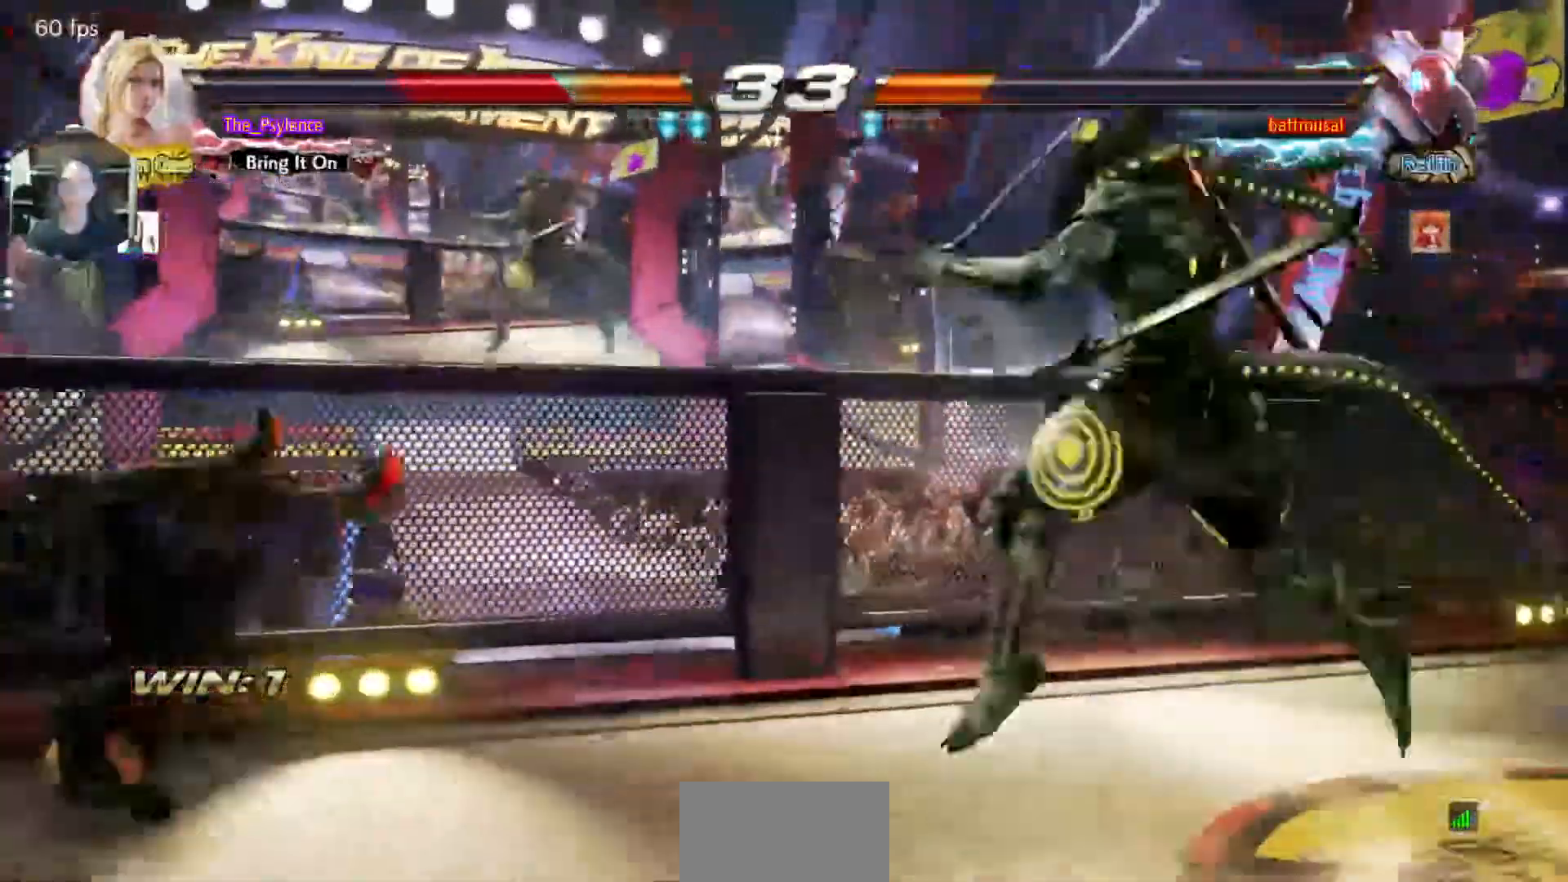
{"buttons": [], "events": [[50, "CROSS", "down"], [83, "CIRCLE", "up"], [133, "CROSS", "up"], [150, "CIRCLE", "down"], [200, "CROSS", "down"], [267, "CIRCLE", "up"], [350, "CROSS", "up"]]}
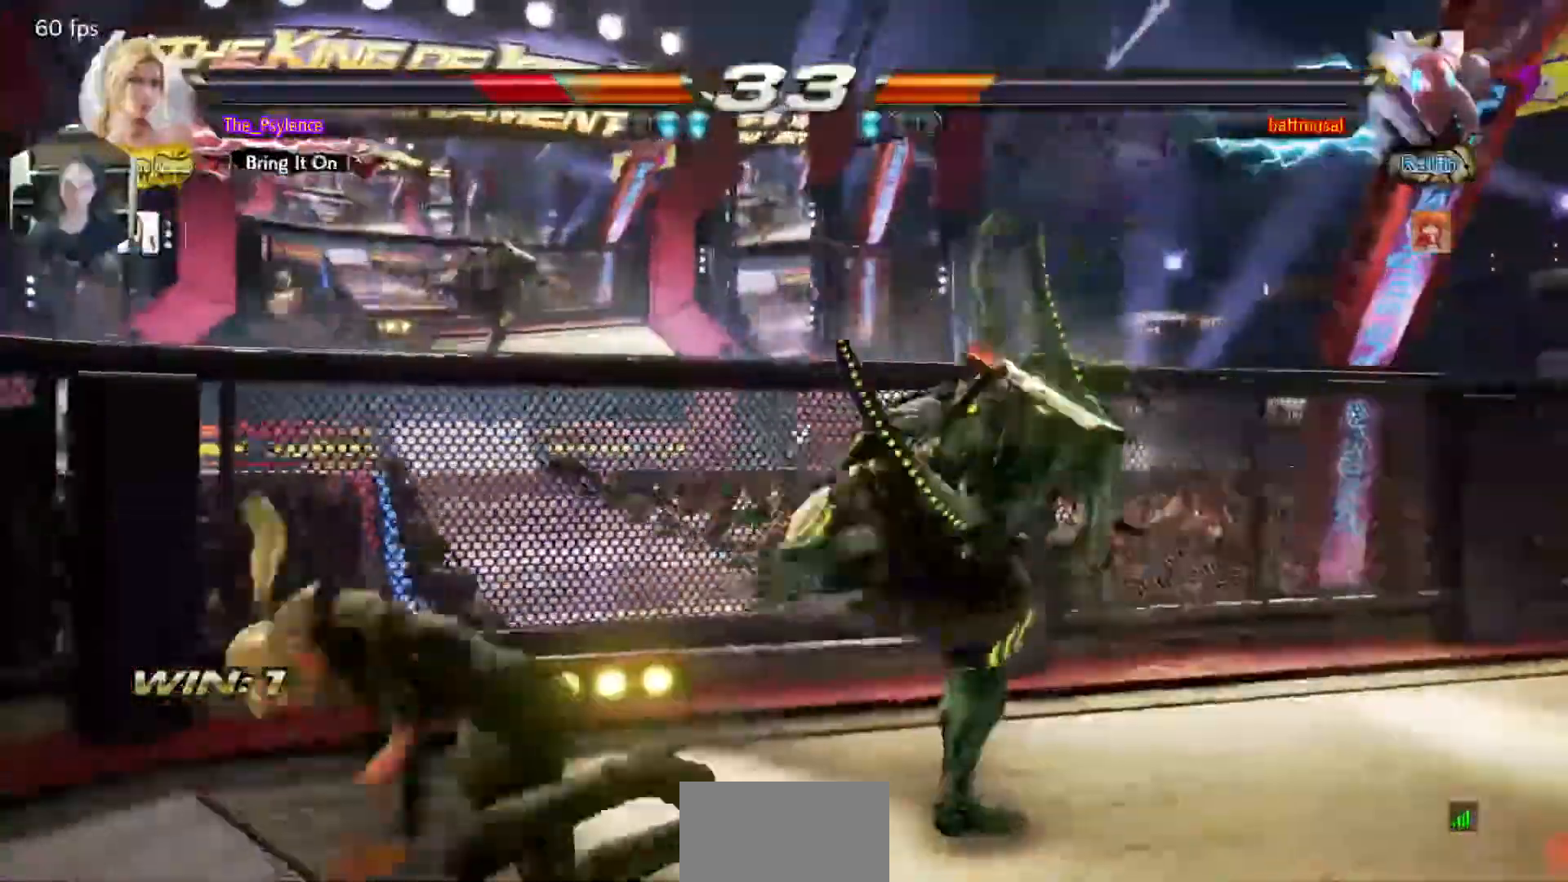
{"buttons": ["TRIANGLE"], "events": [[233, "CIRCLE", "down"], [317, "CROSS", "down"], [433, "CIRCLE", "up"], [467, "CROSS", "up"], [500, "TRIANGLE", "down"]]}
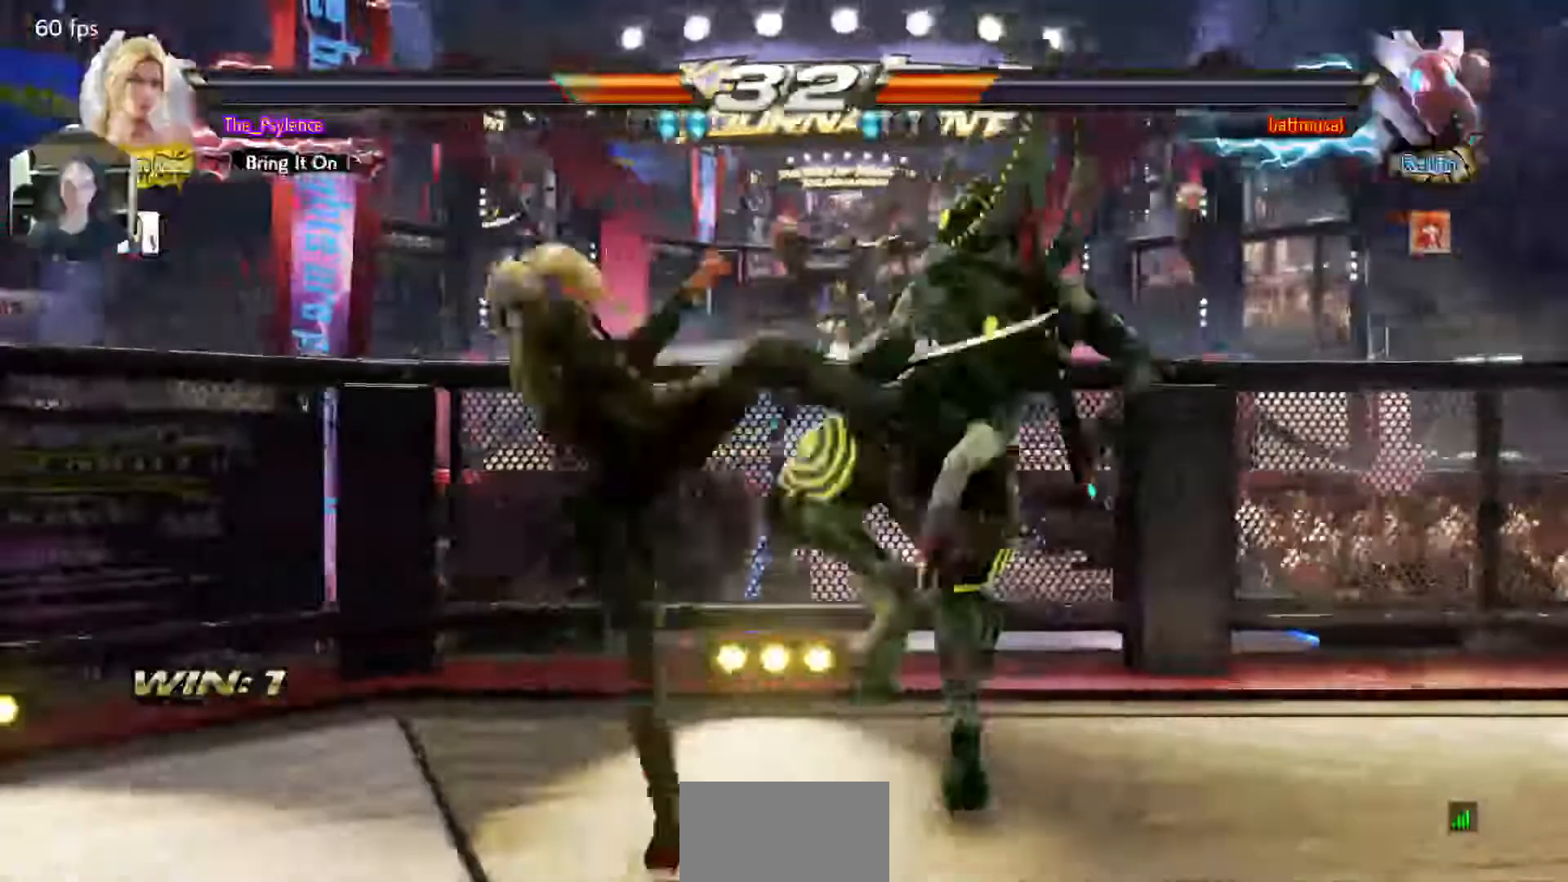
{"buttons": [], "events": [[483, "TRIANGLE", "up"]]}
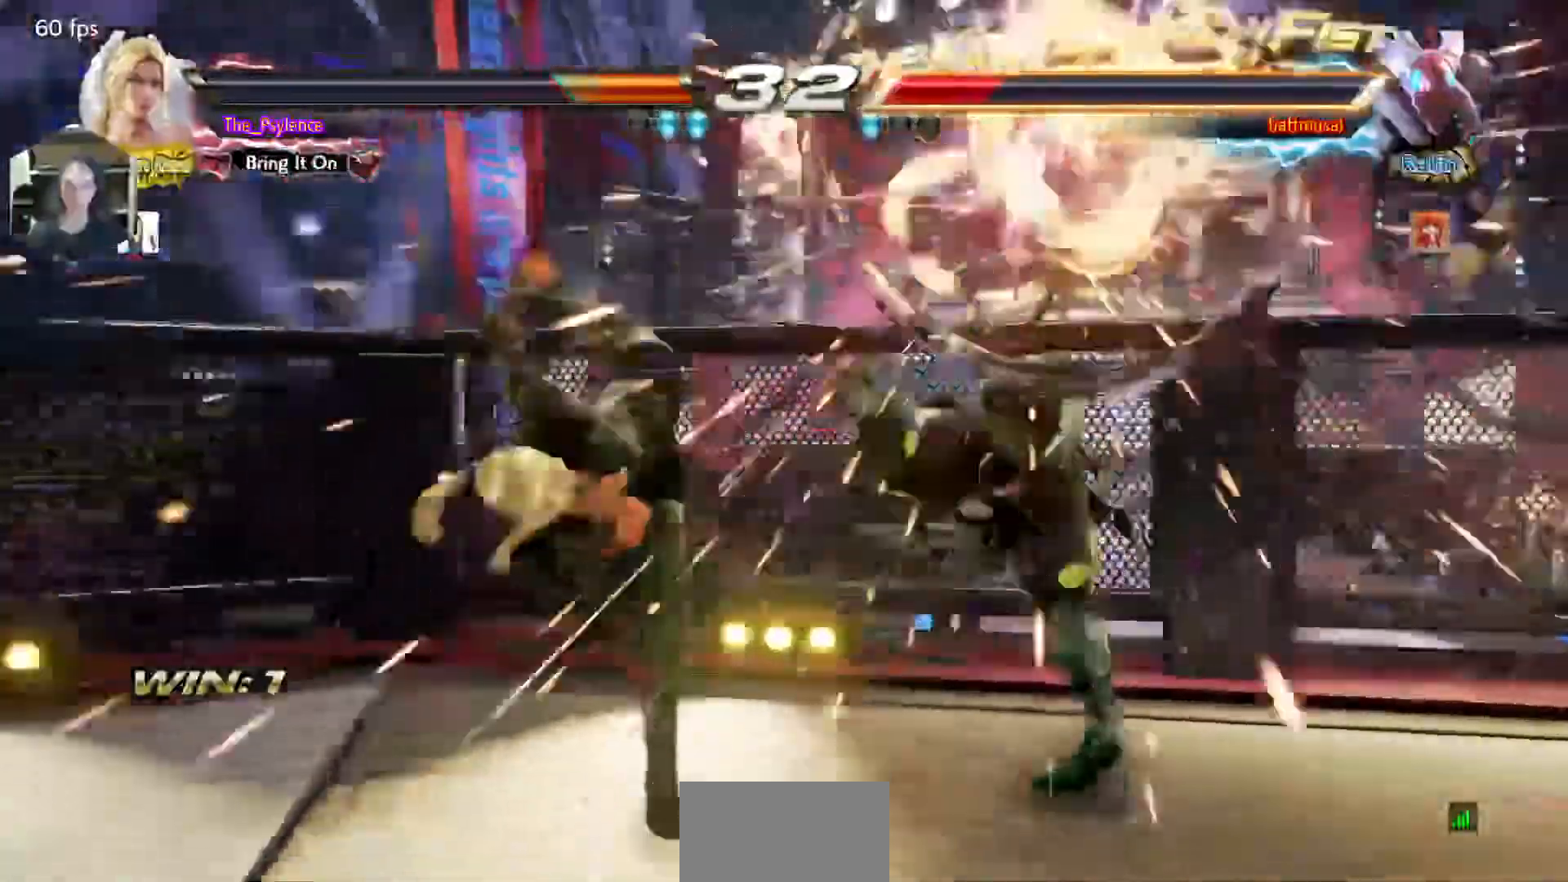
{"buttons": [], "events": []}
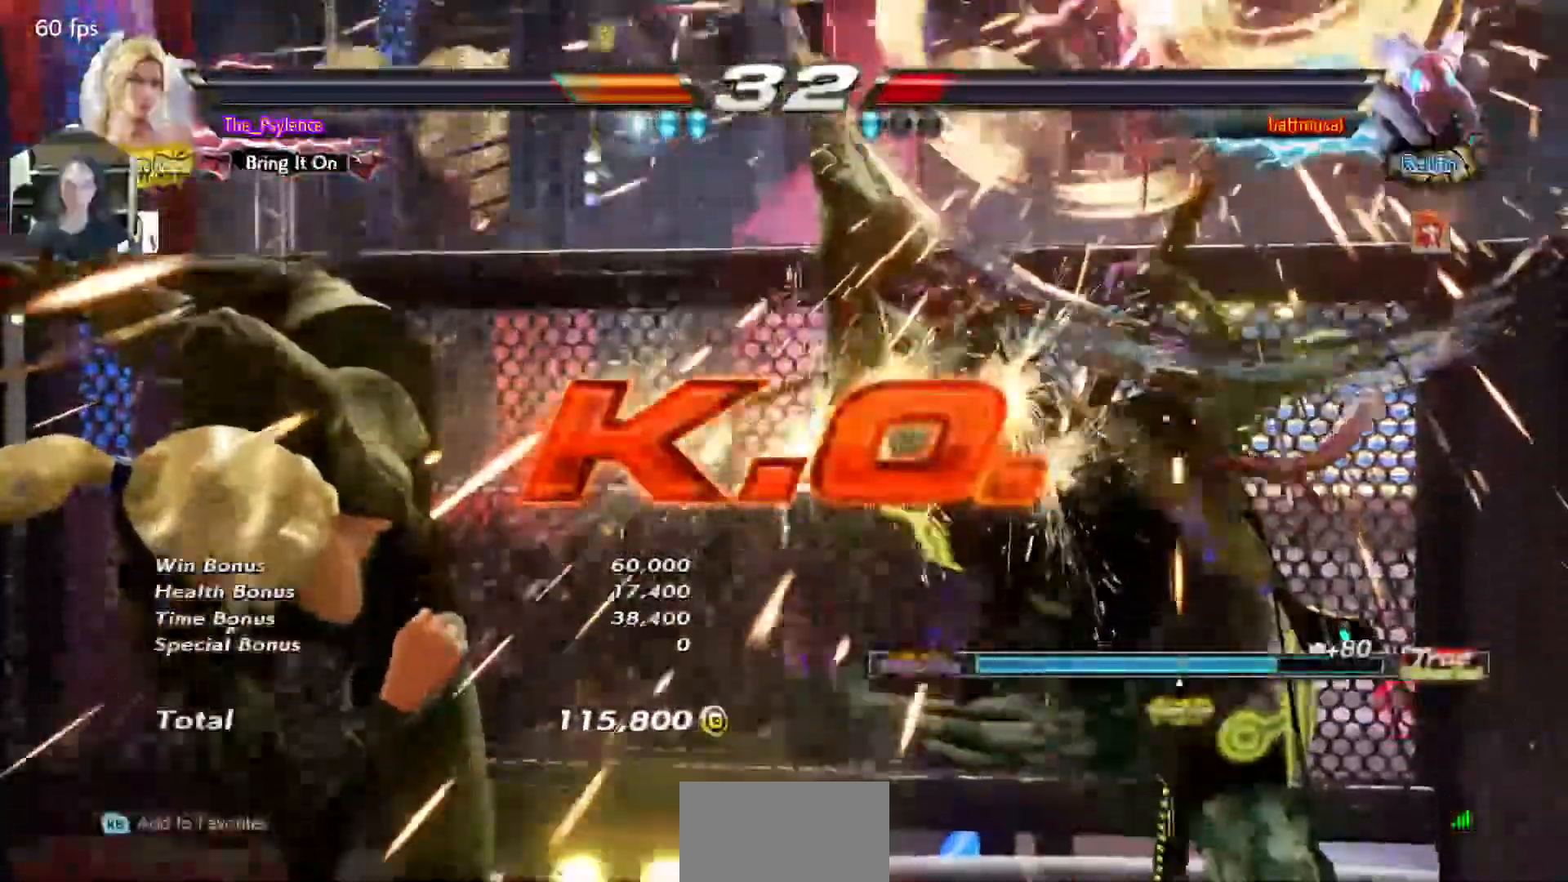
{"buttons": [], "events": []}
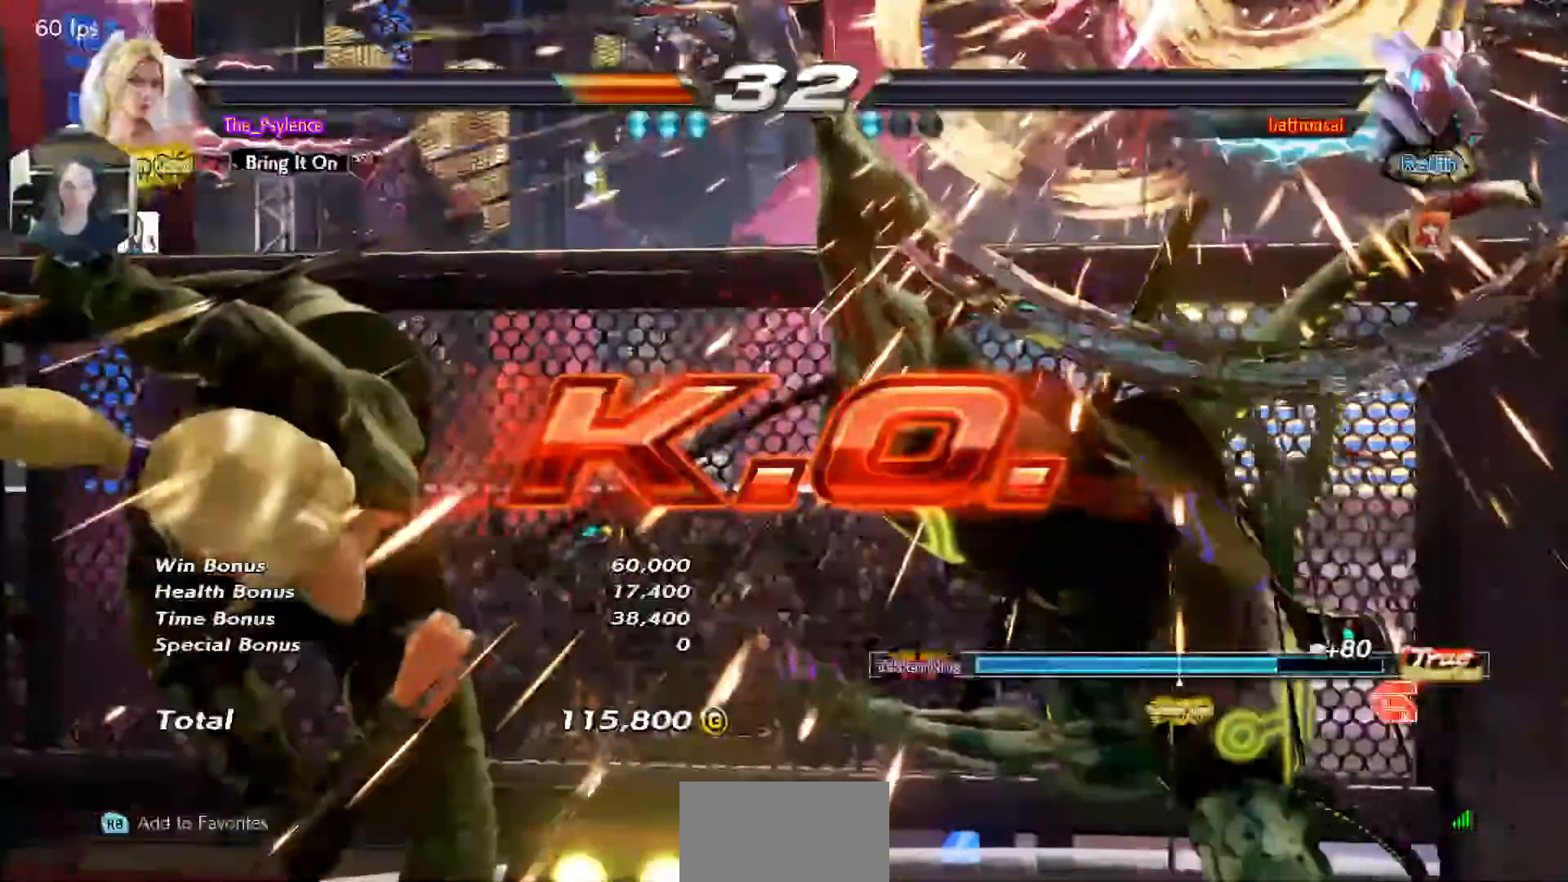
{"buttons": [], "events": []}
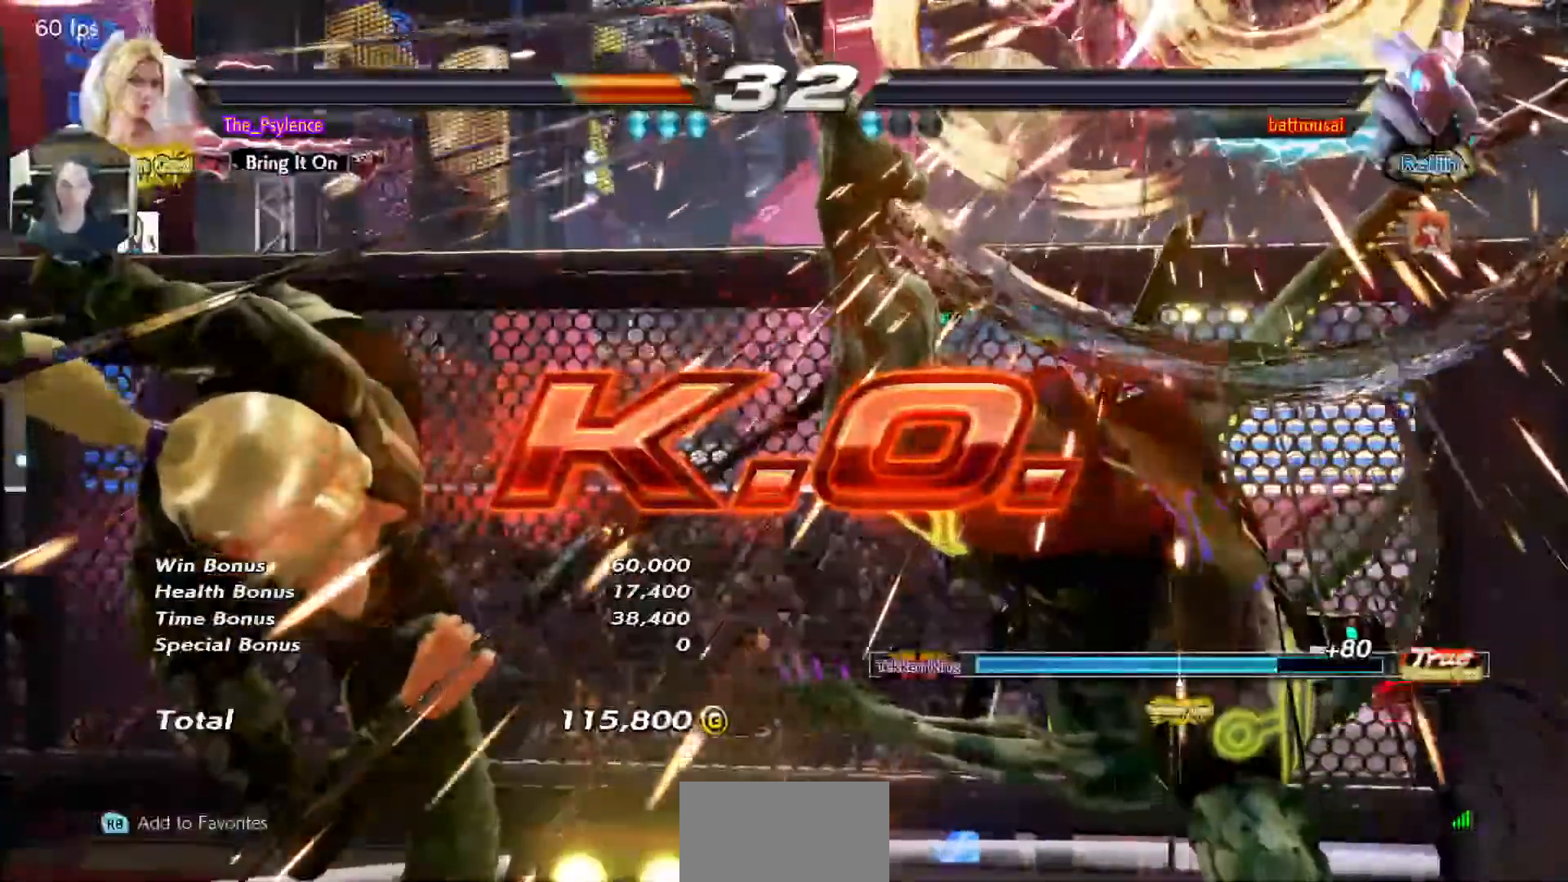
{"buttons": [], "events": []}
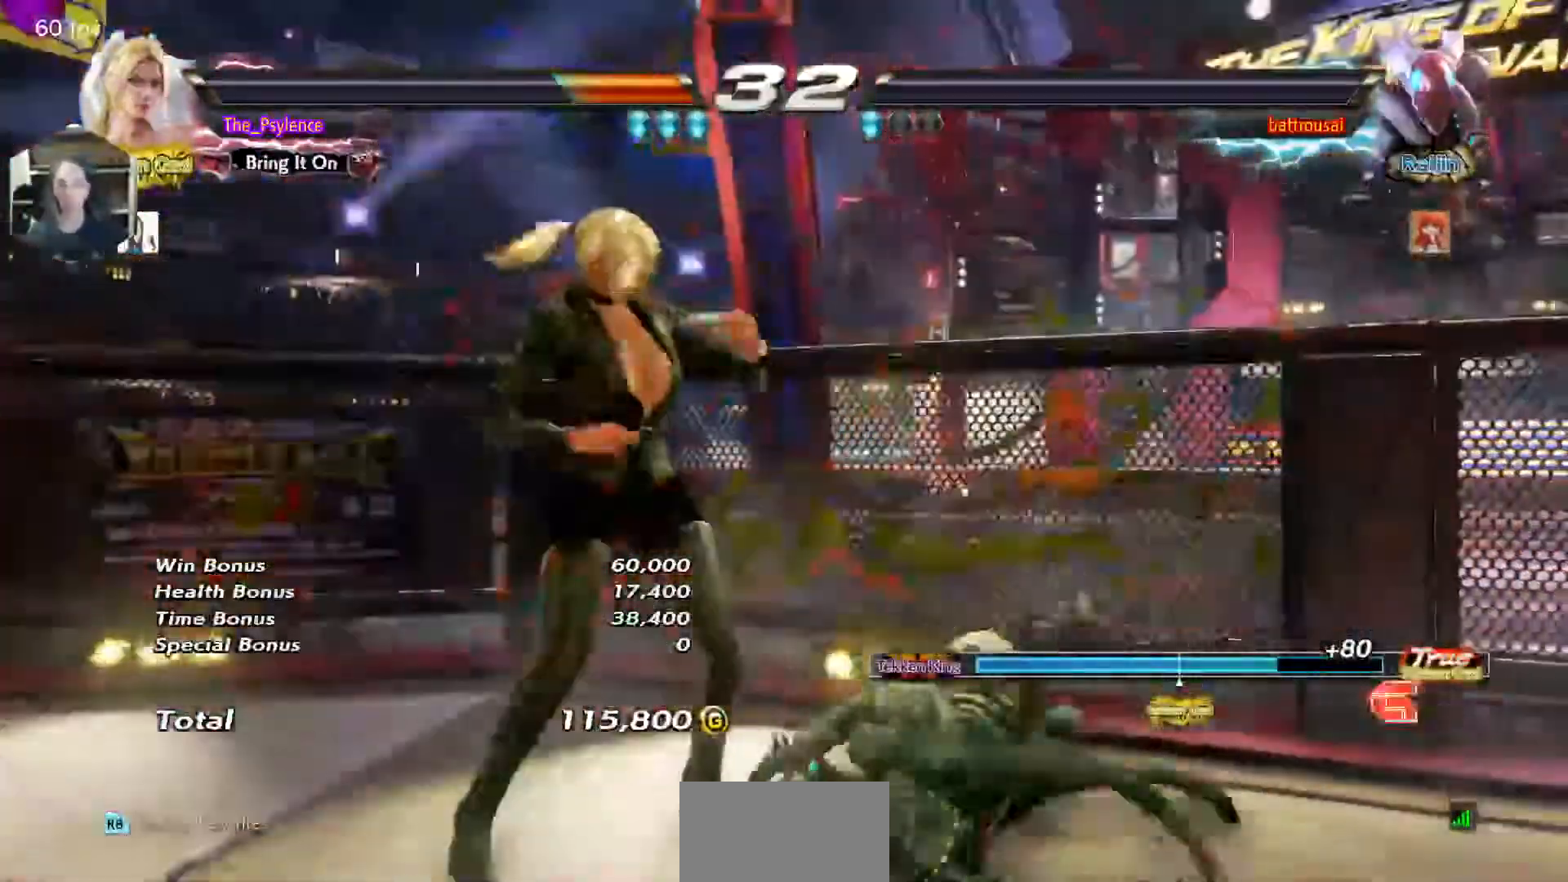
{"buttons": [], "events": []}
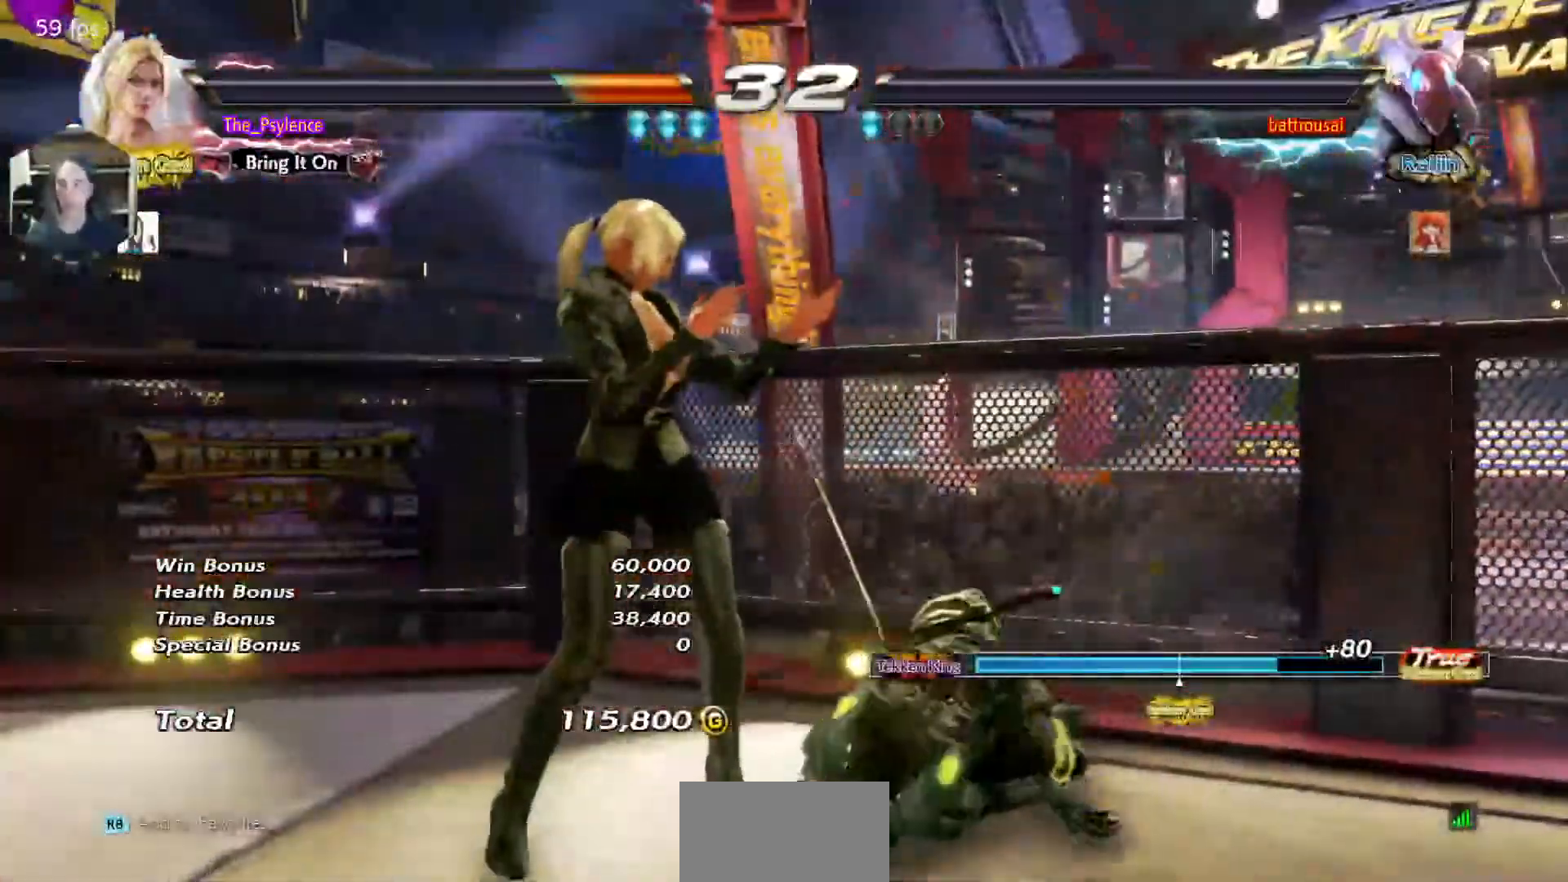
{"buttons": [], "events": []}
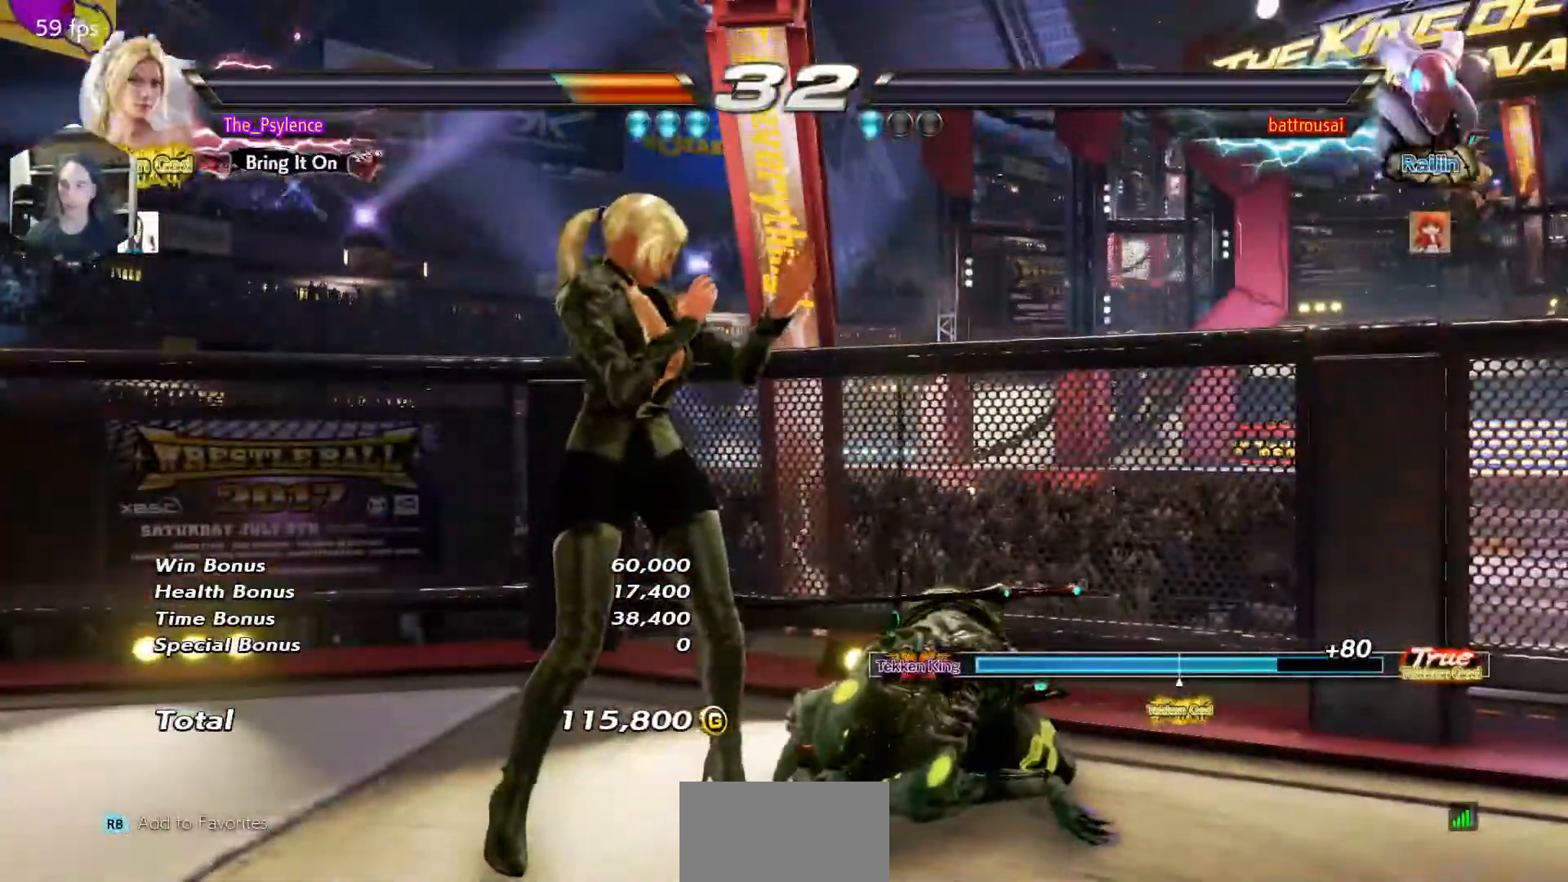
{"buttons": [], "events": []}
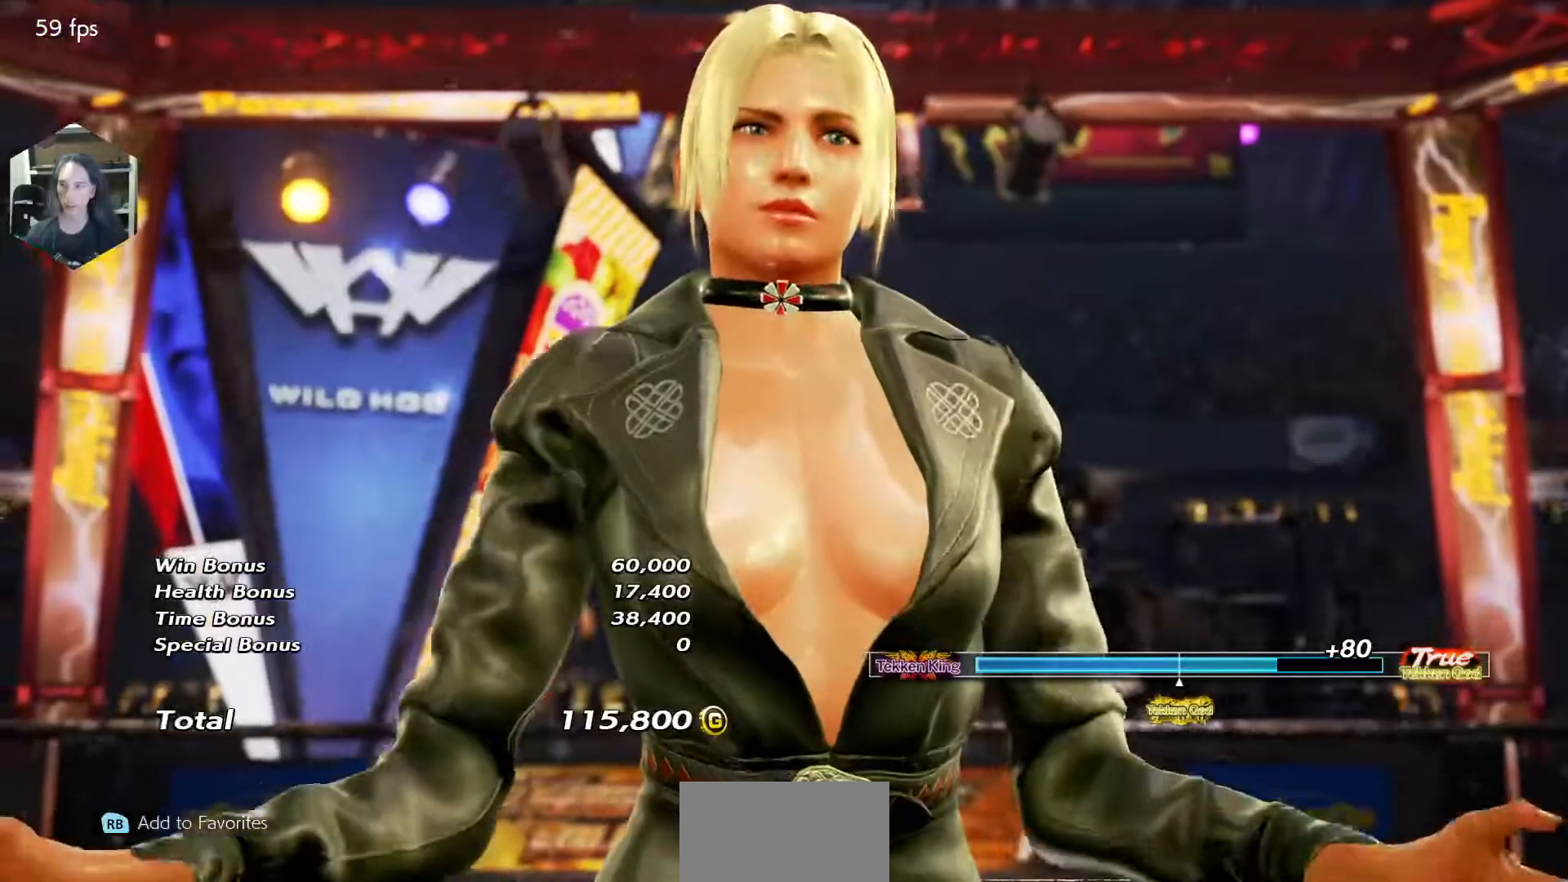
{"buttons": [], "events": []}
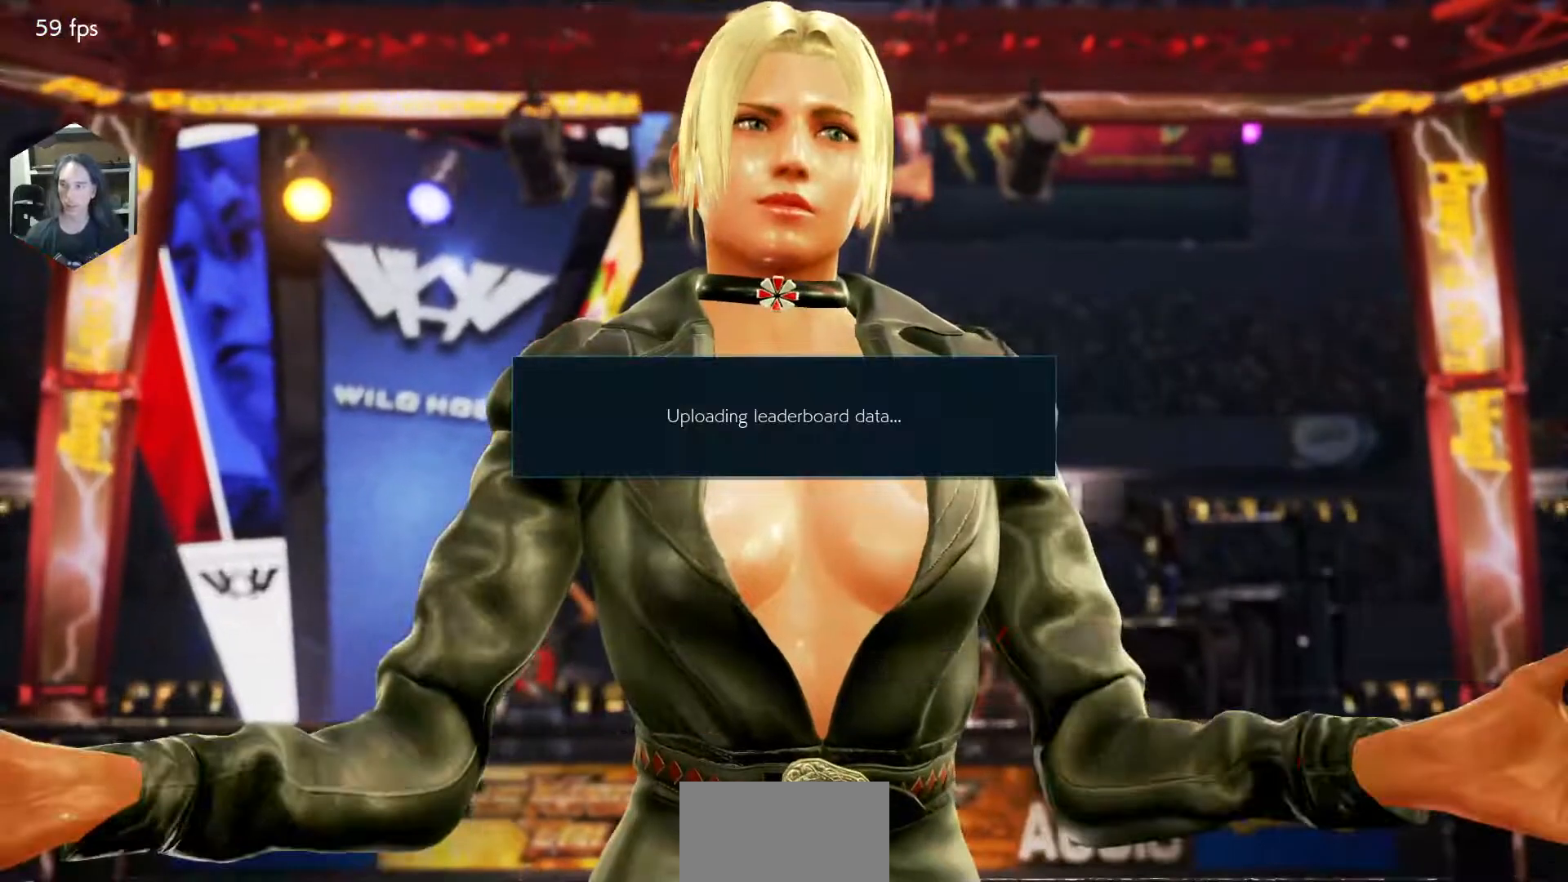
{"buttons": [], "events": []}
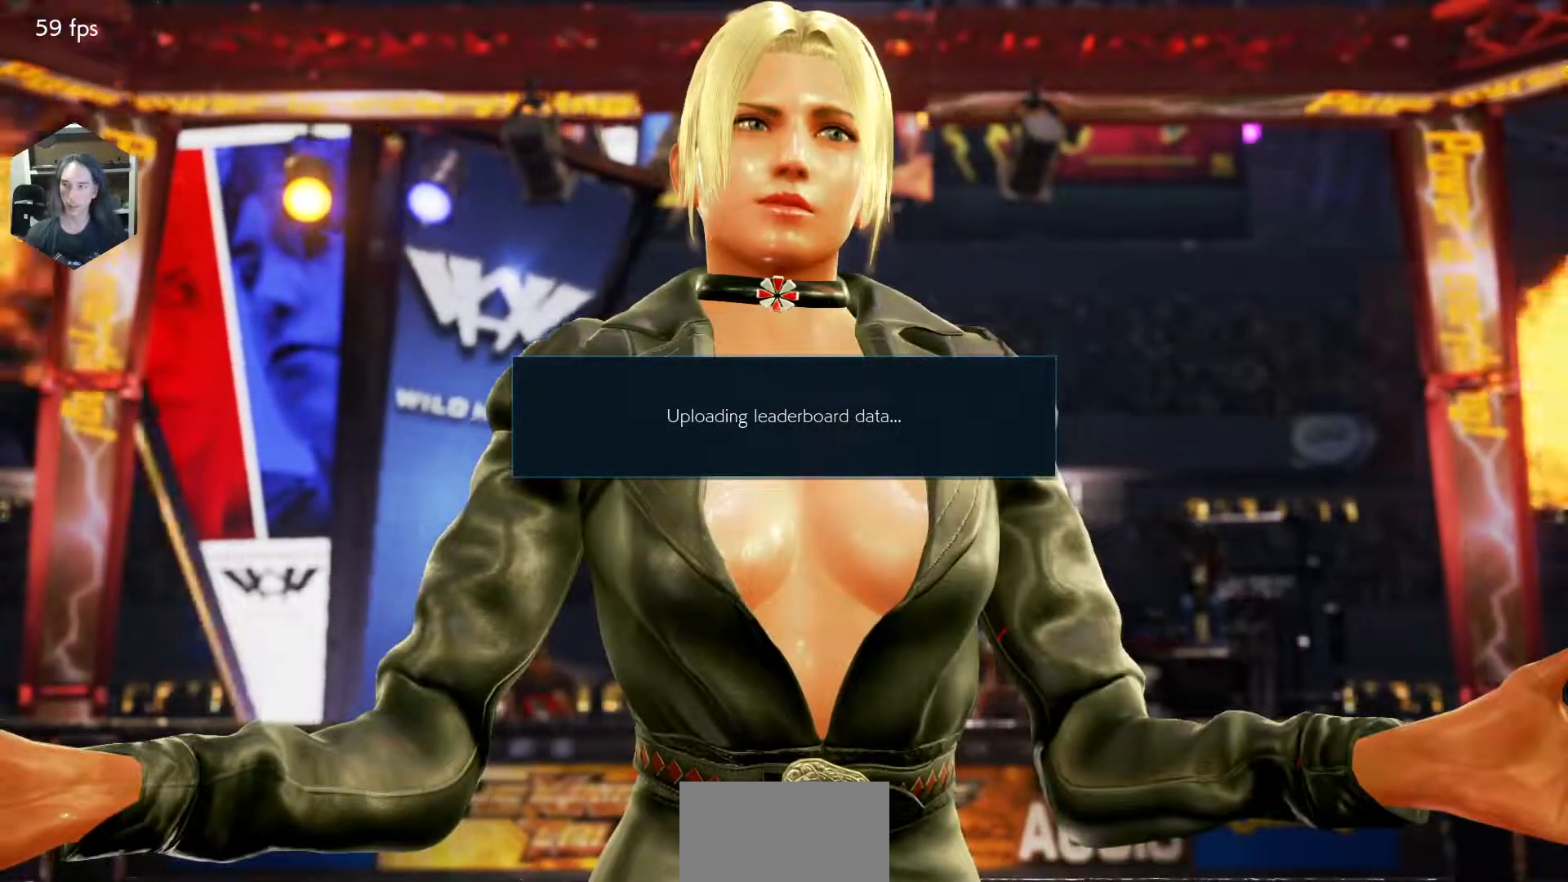
{"buttons": [], "events": []}
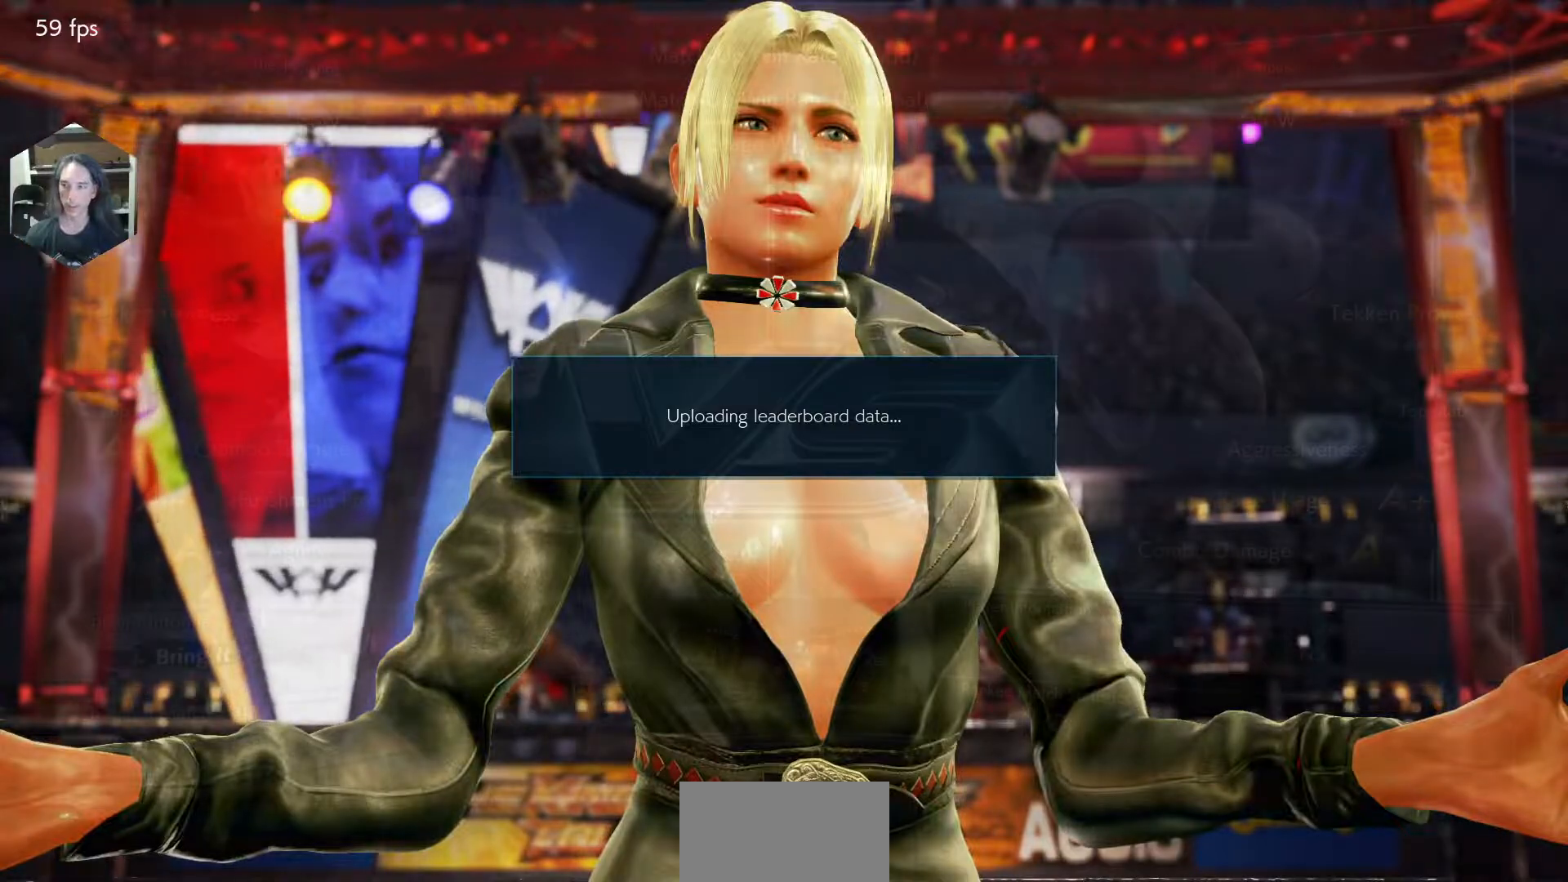
{"buttons": [], "events": [[150, "CROSS", "down"], [200, "CROSS", "up"]]}